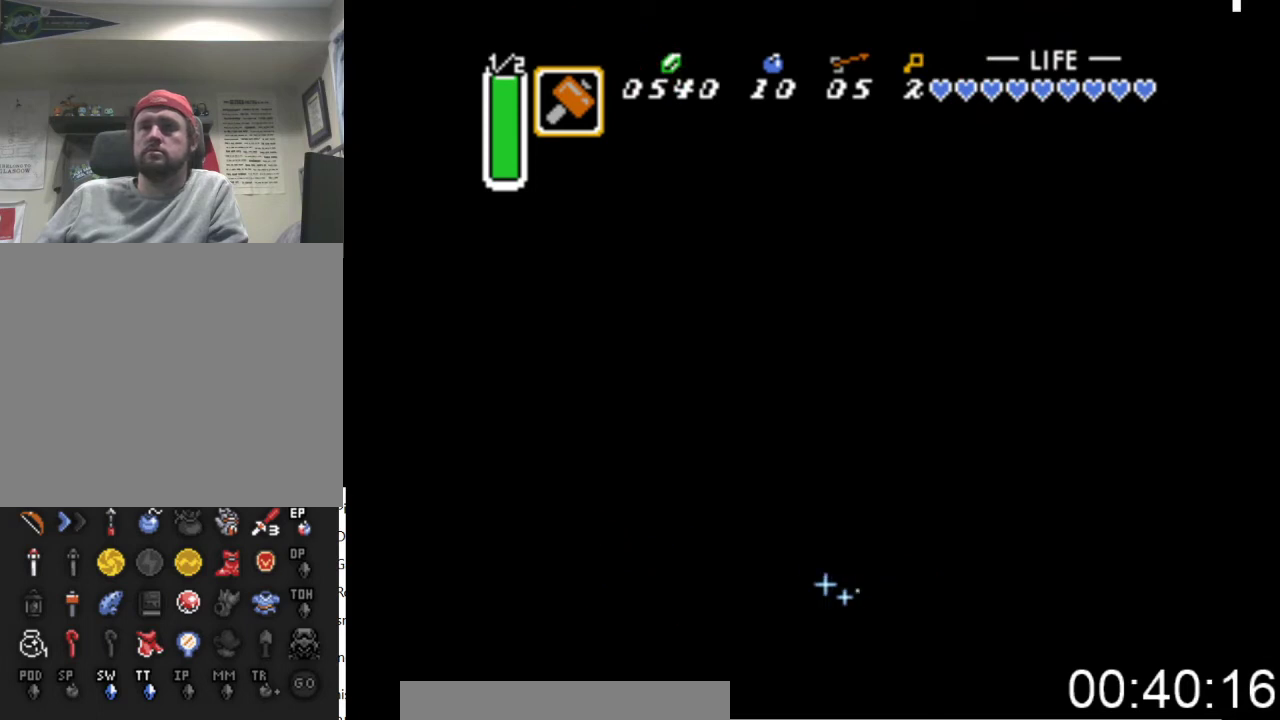
Gameplay with a controller (Xbox layout); each line is a JSON object with the inputs held at the frame after it. "events" lists button and stick changes between this image and that frame as [ms after this image, input, new state], when the widget could be followed in between. Not read: left_stick right_stick.
{"buttons": ["A", "DPAD_LEFT"], "events": []}
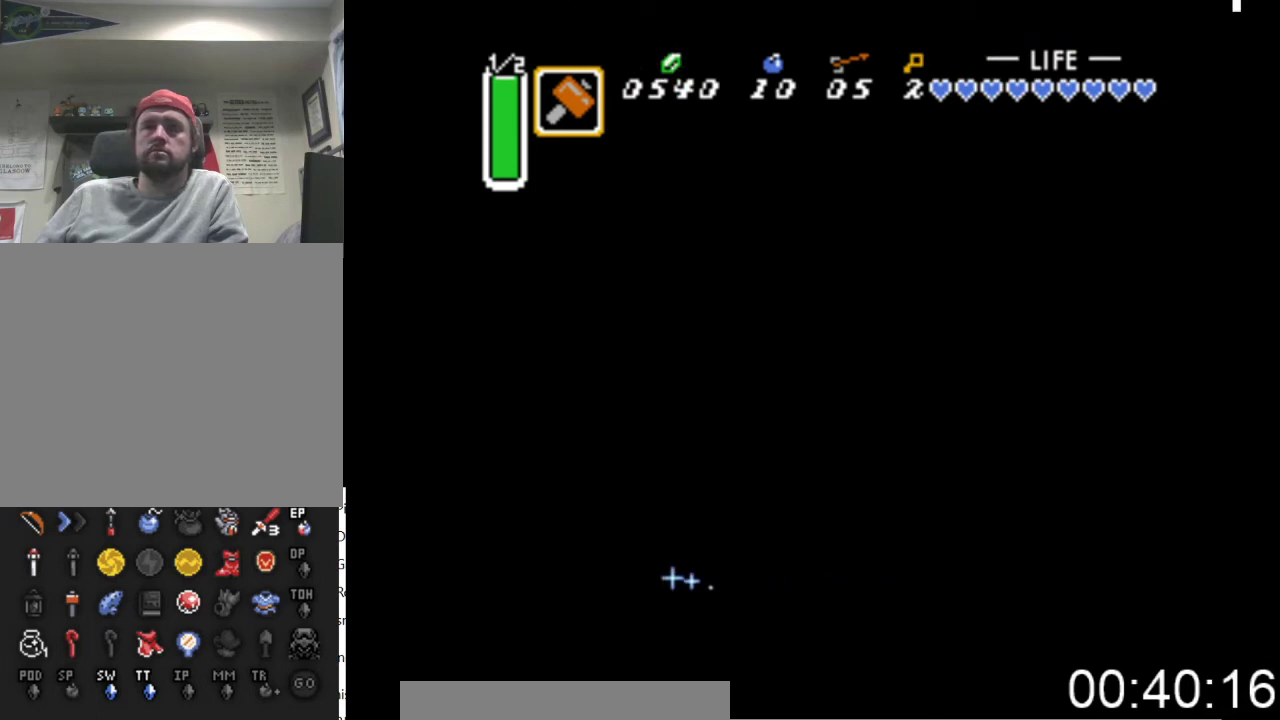
{"buttons": ["A", "DPAD_LEFT"], "events": []}
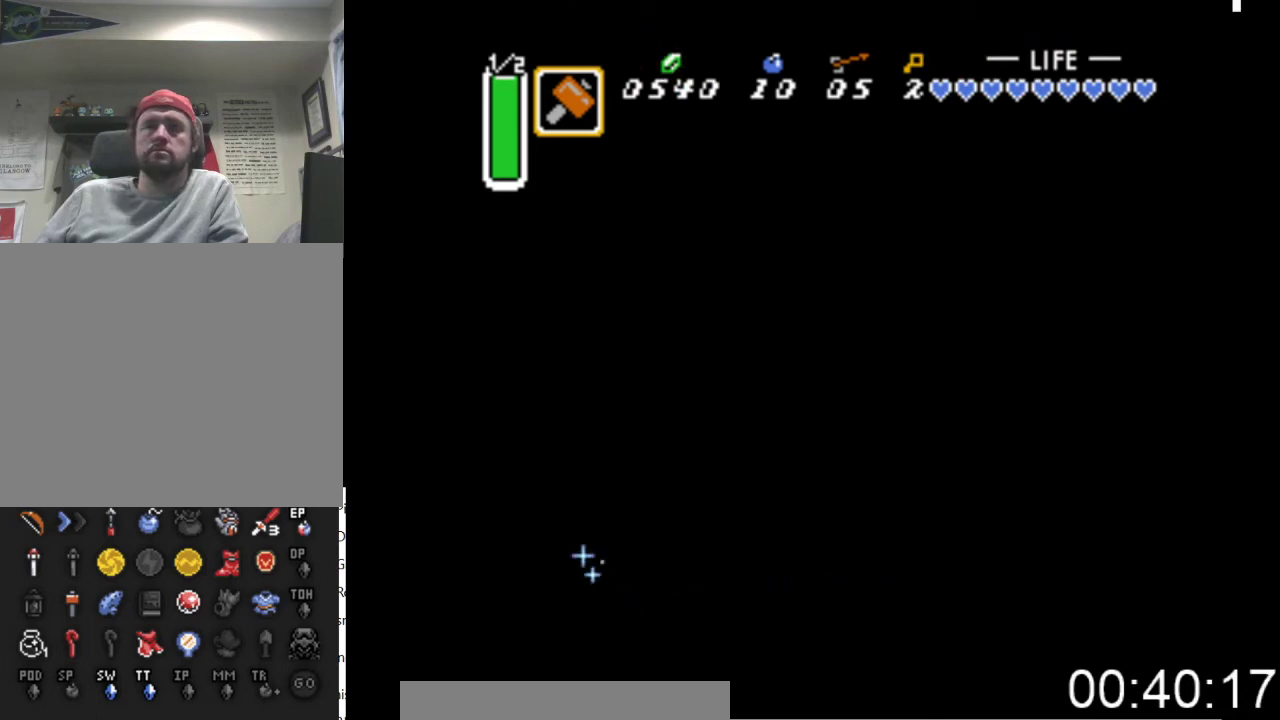
{"buttons": ["A", "DPAD_LEFT"], "events": []}
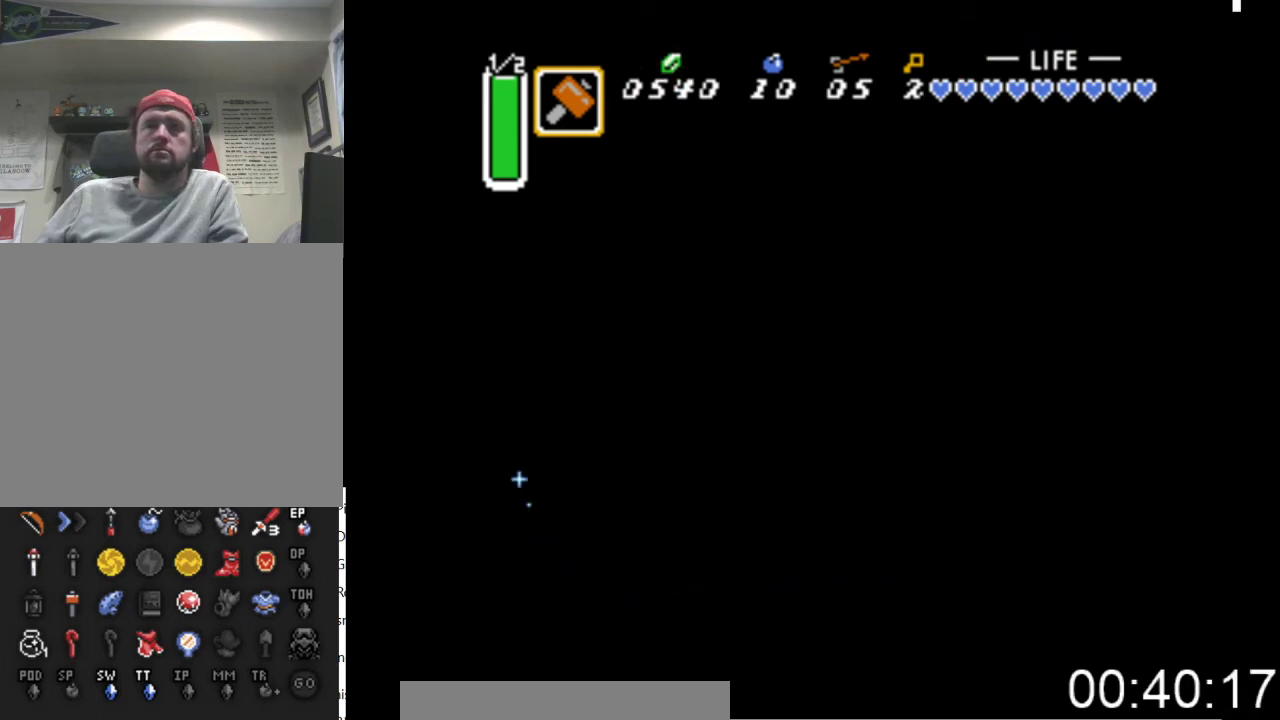
{"buttons": ["DPAD_UP", "DPAD_LEFT"], "events": [[200, "DPAD_UP", "down"], [300, "DPAD_UP", "up"], [367, "A", "up"], [367, "DPAD_UP", "down"]]}
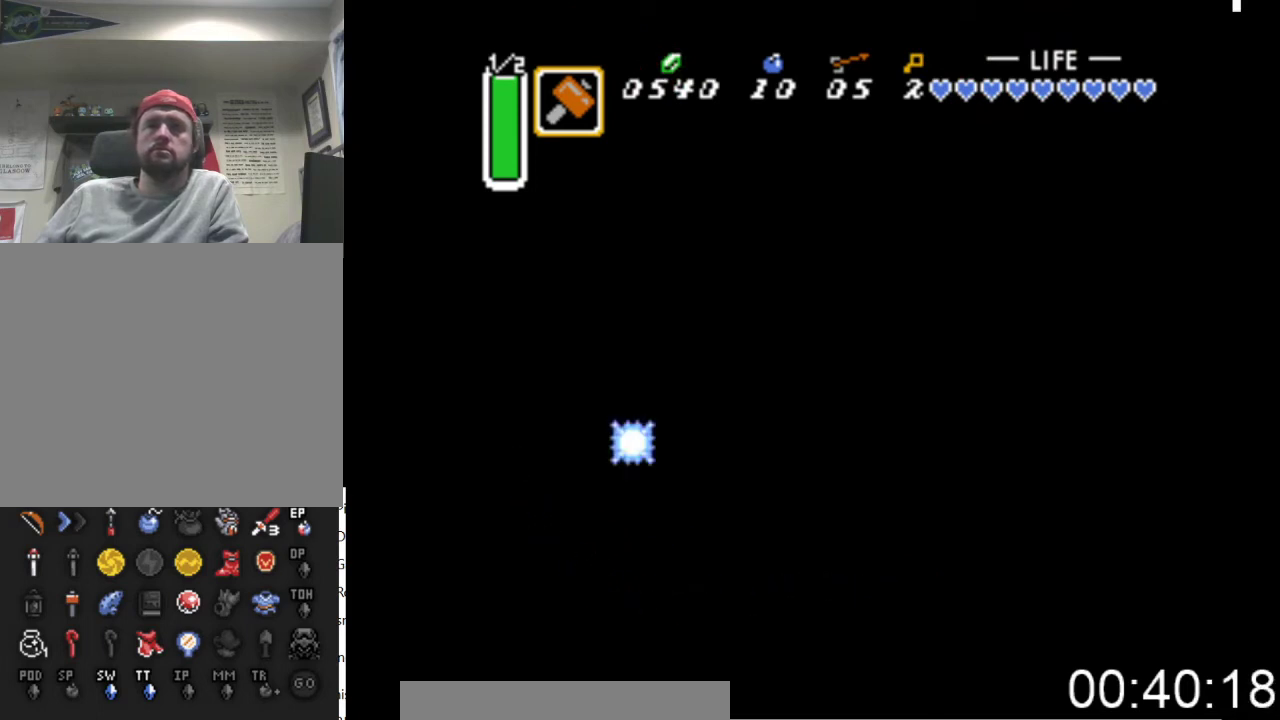
{"buttons": ["DPAD_UP"], "events": [[33, "DPAD_LEFT", "up"]]}
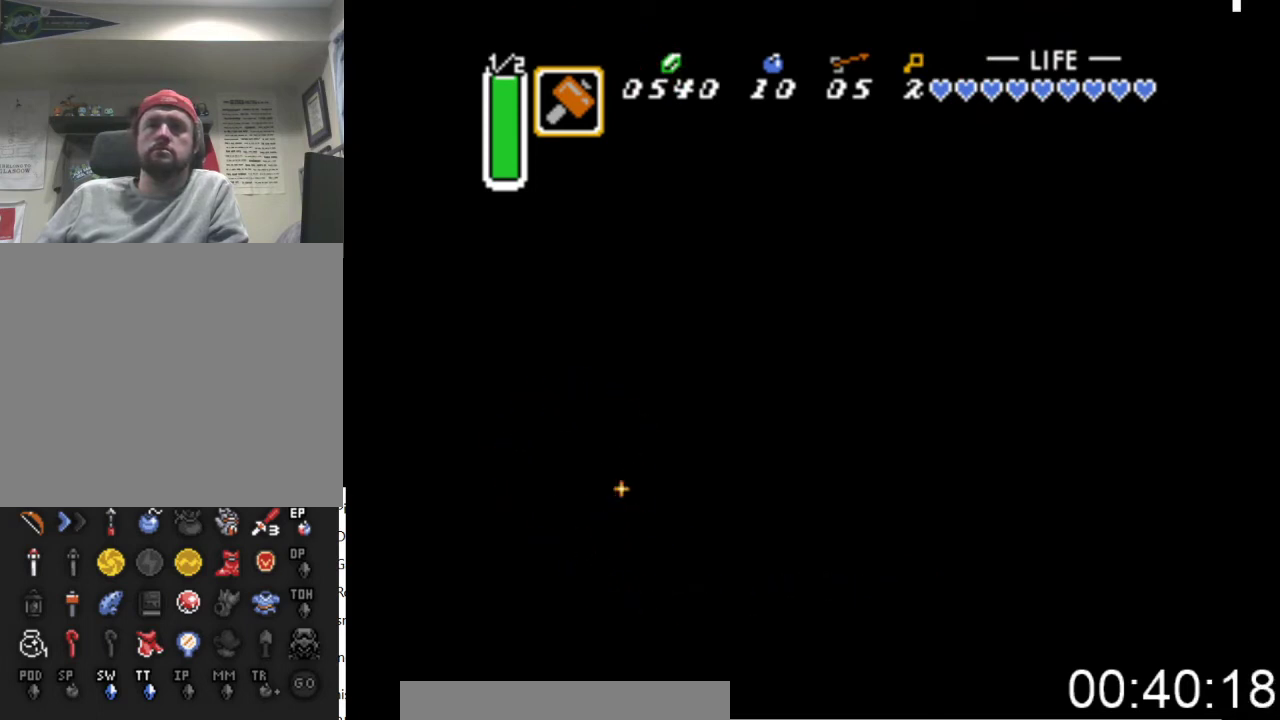
{"buttons": ["DPAD_UP"], "events": [[133, "B", "down"], [500, "B", "up"]]}
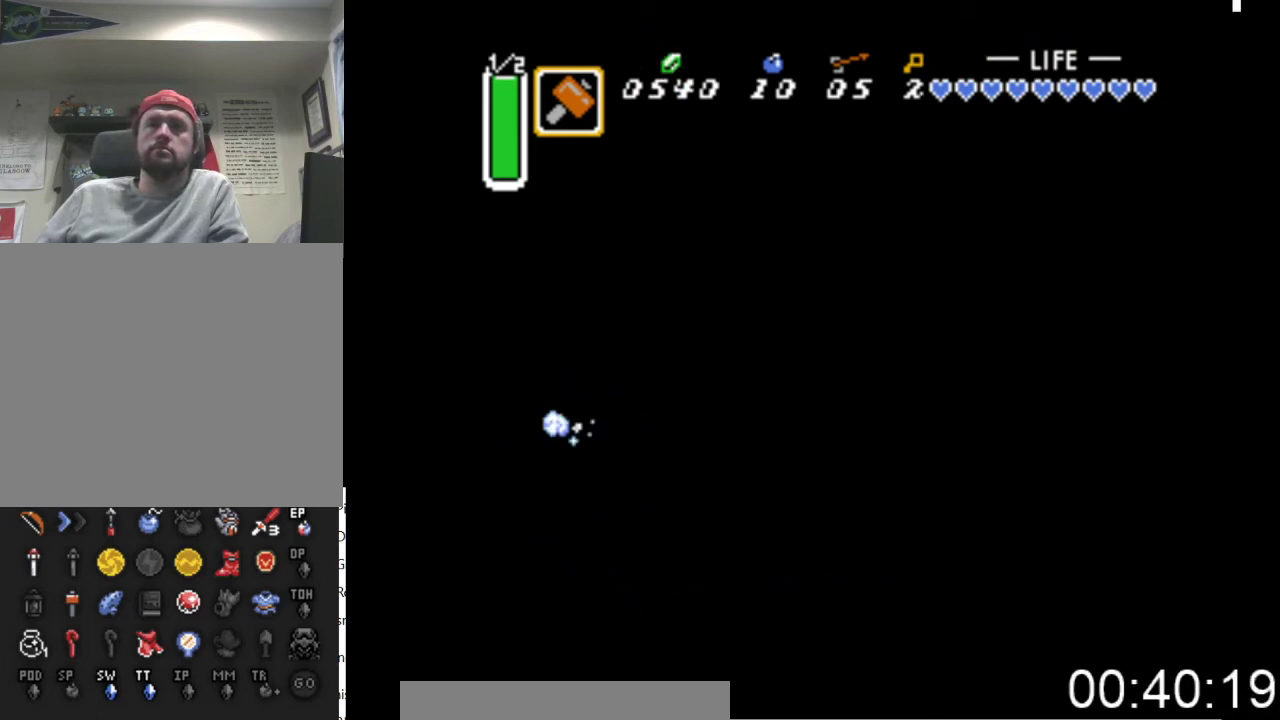
{"buttons": ["B", "DPAD_UP"], "events": [[67, "DPAD_UP", "up"], [200, "DPAD_UP", "down"], [367, "B", "down"]]}
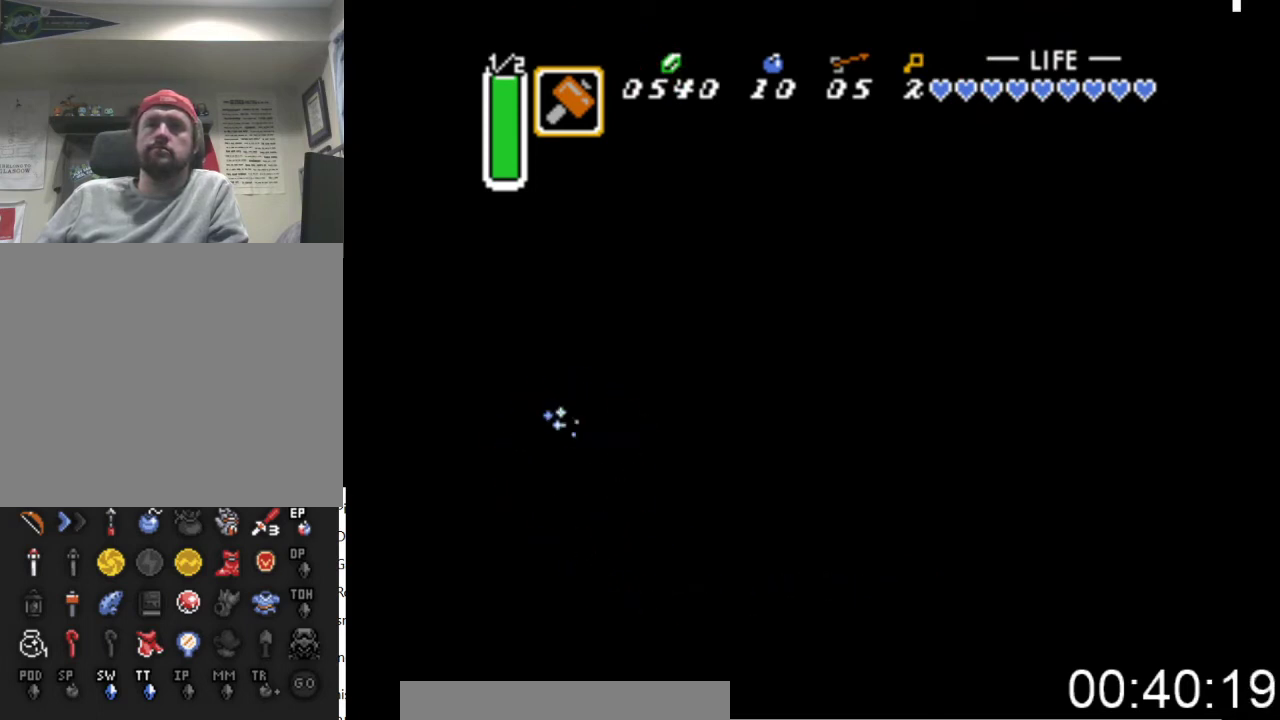
{"buttons": ["DPAD_DOWN"], "events": [[167, "DPAD_UP", "up"], [200, "B", "up"], [267, "DPAD_DOWN", "down"]]}
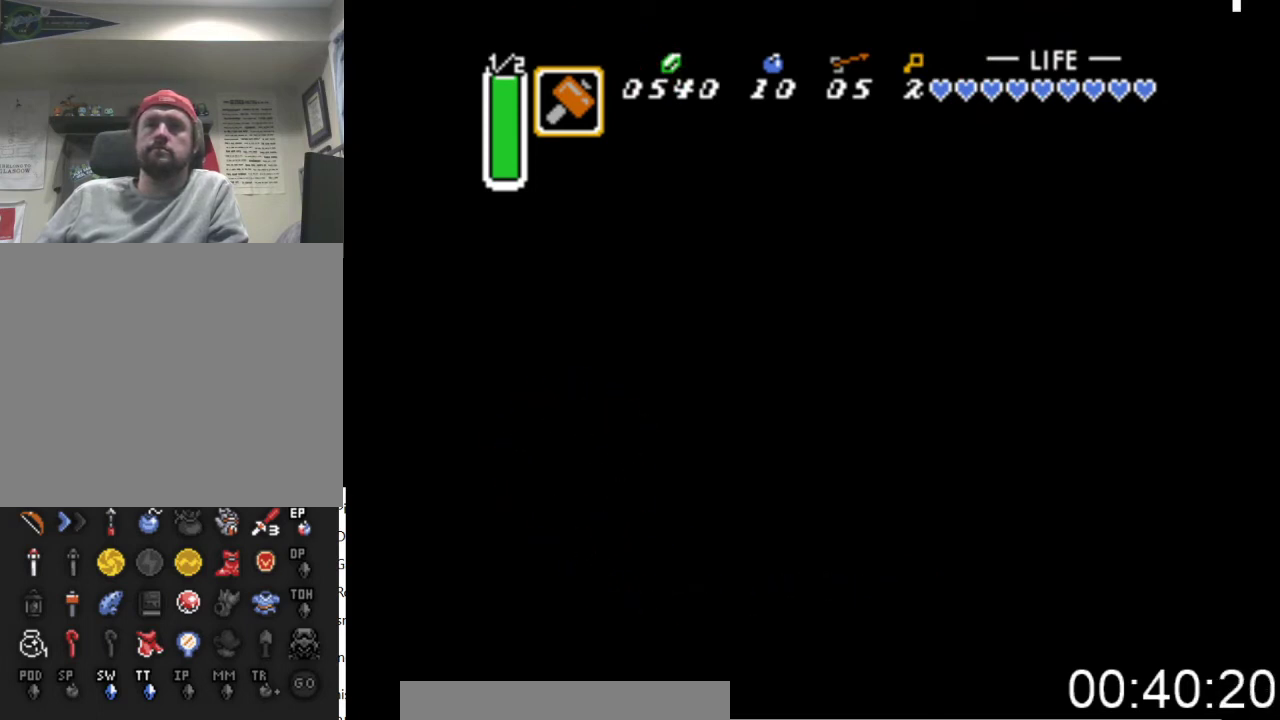
{"buttons": ["A", "DPAD_DOWN"], "events": [[367, "A", "down"]]}
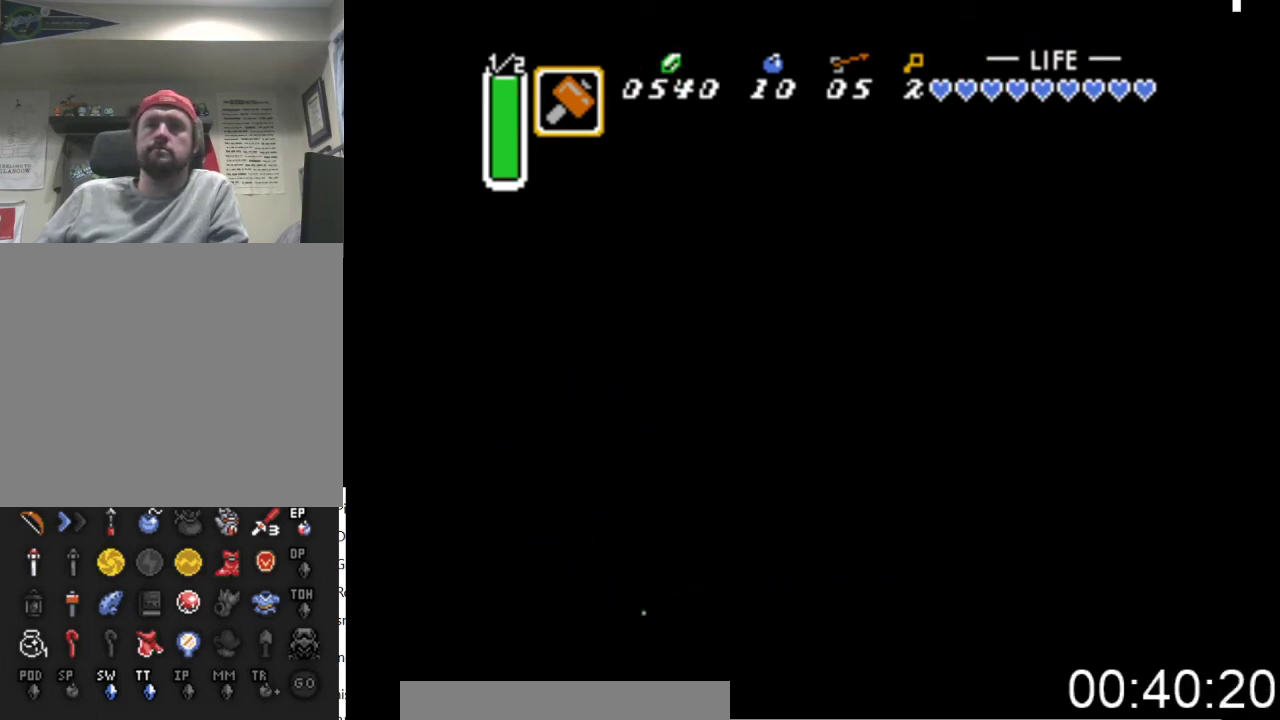
{"buttons": ["A", "DPAD_LEFT"], "events": [[233, "DPAD_LEFT", "down"], [300, "DPAD_DOWN", "up"]]}
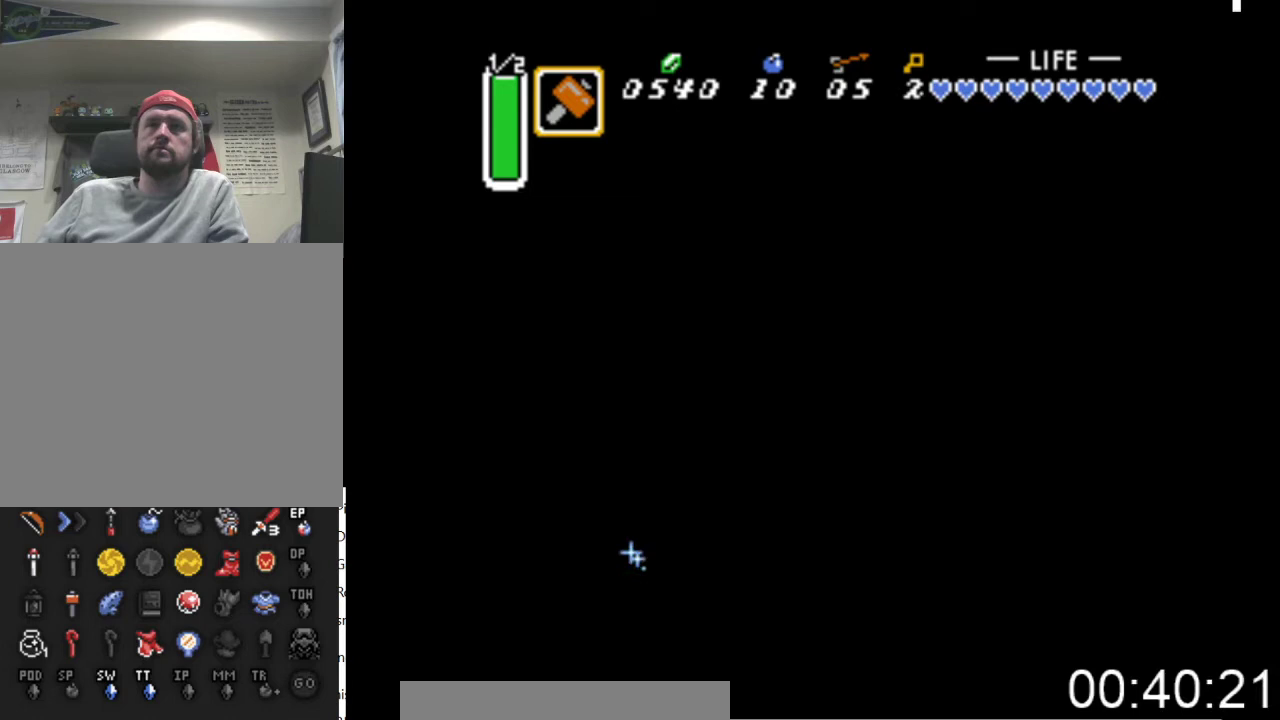
{"buttons": ["A", "DPAD_LEFT"], "events": []}
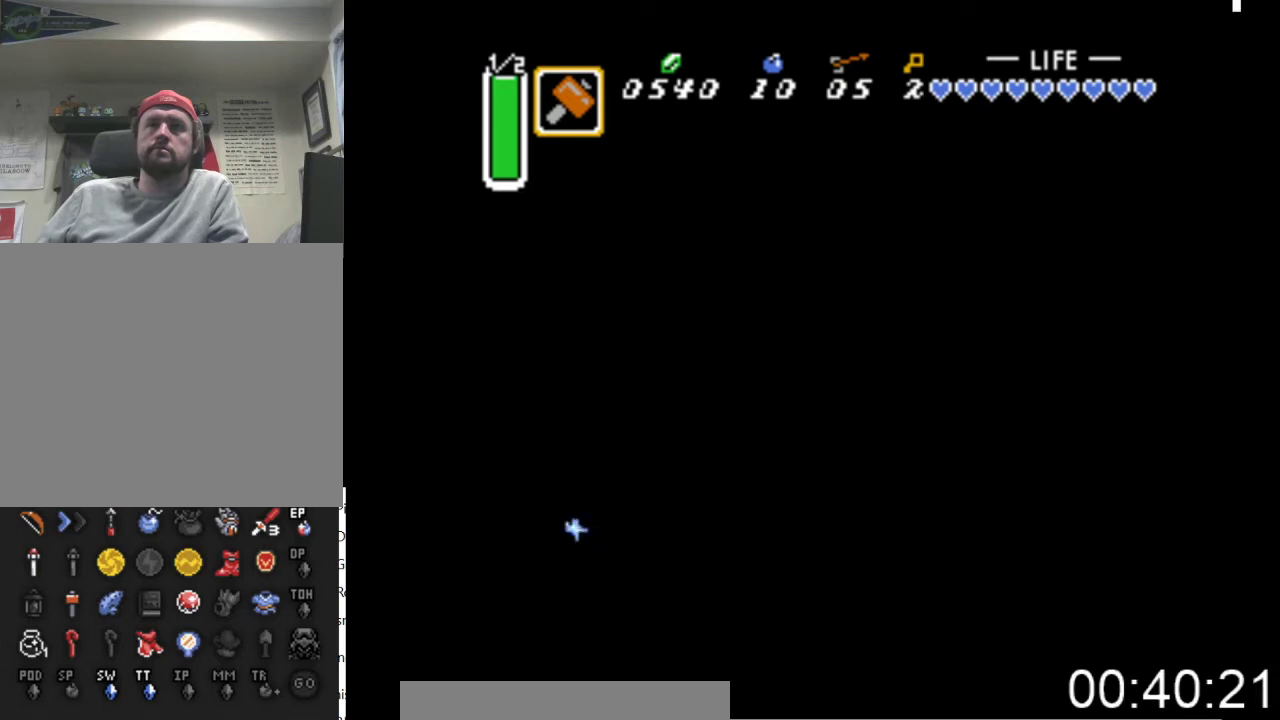
{"buttons": ["A", "DPAD_LEFT"], "events": []}
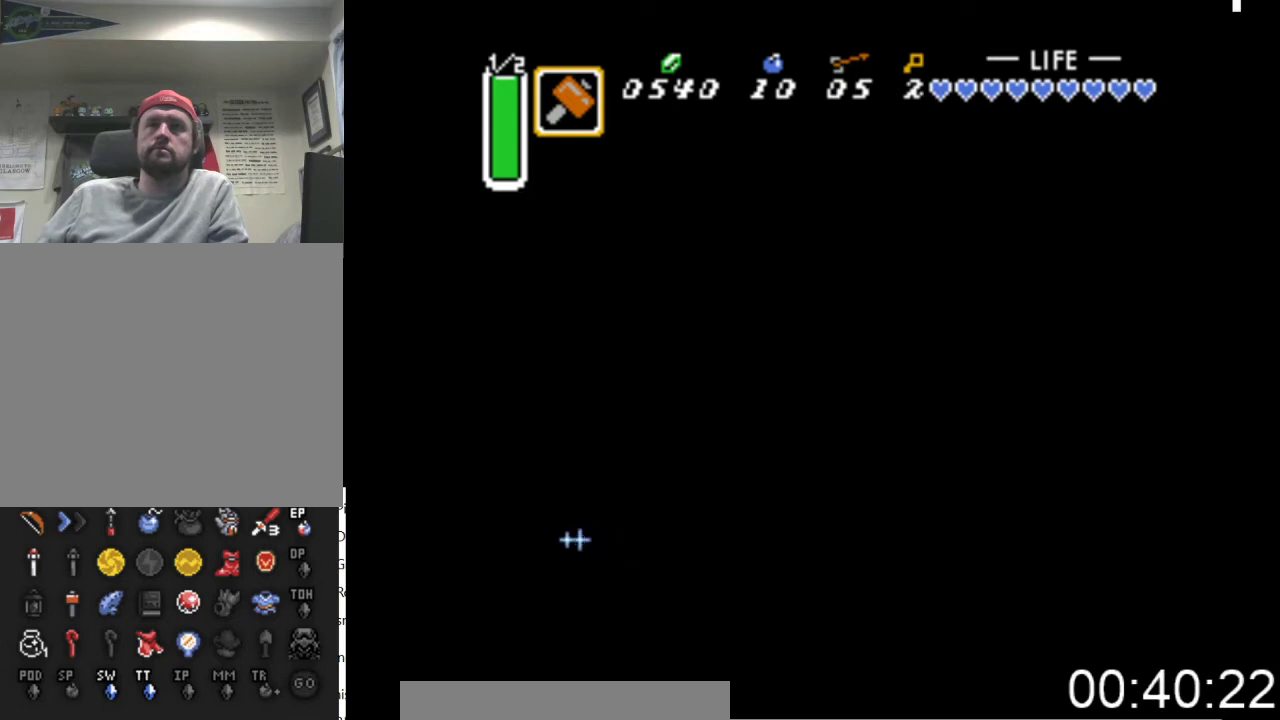
{"buttons": ["A", "DPAD_UP", "DPAD_LEFT"], "events": [[167, "DPAD_UP", "down"]]}
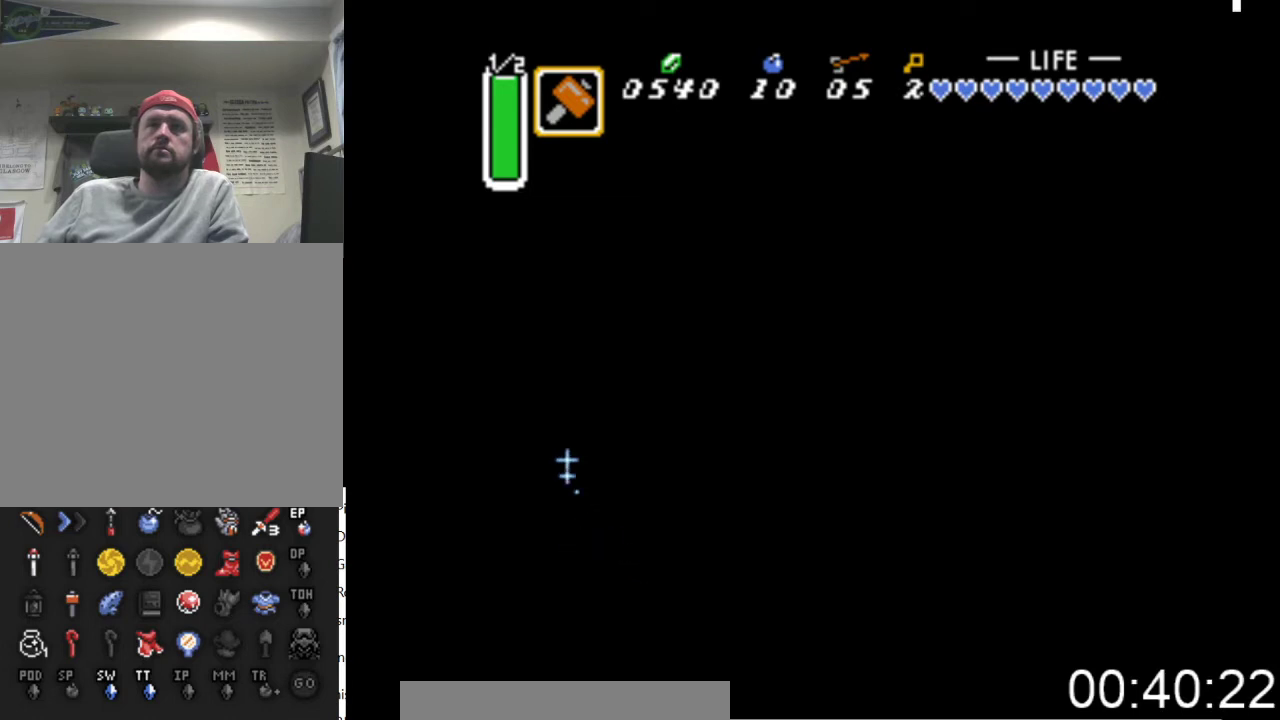
{"buttons": ["A", "DPAD_UP", "DPAD_LEFT"], "events": []}
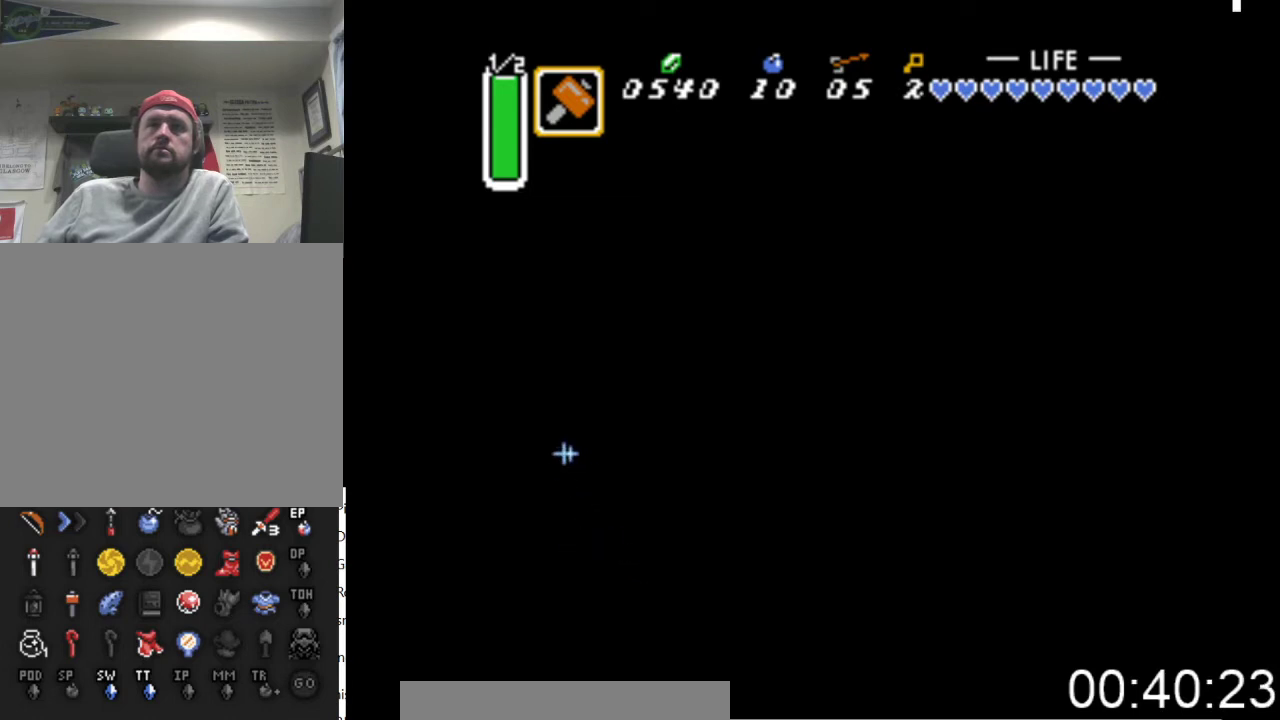
{"buttons": [], "events": [[67, "DPAD_LEFT", "up"], [100, "A", "up"], [467, "DPAD_UP", "up"]]}
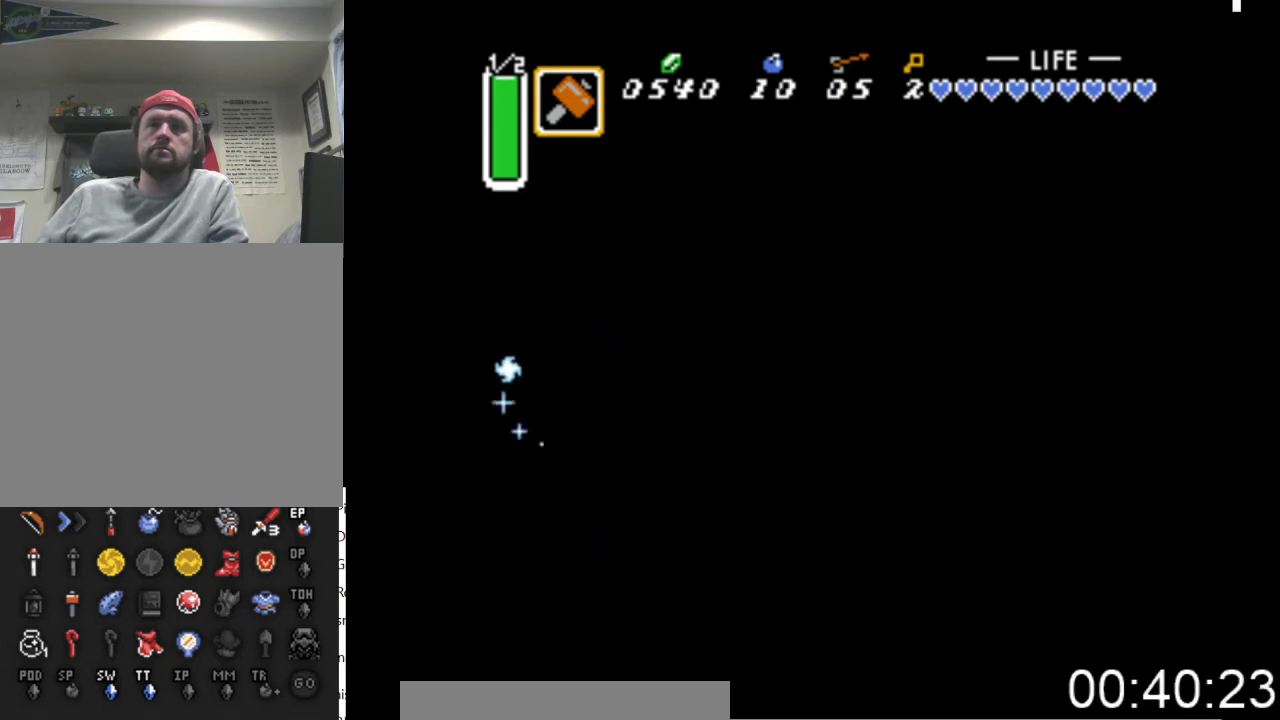
{"buttons": ["DPAD_UP"], "events": [[333, "DPAD_UP", "down"]]}
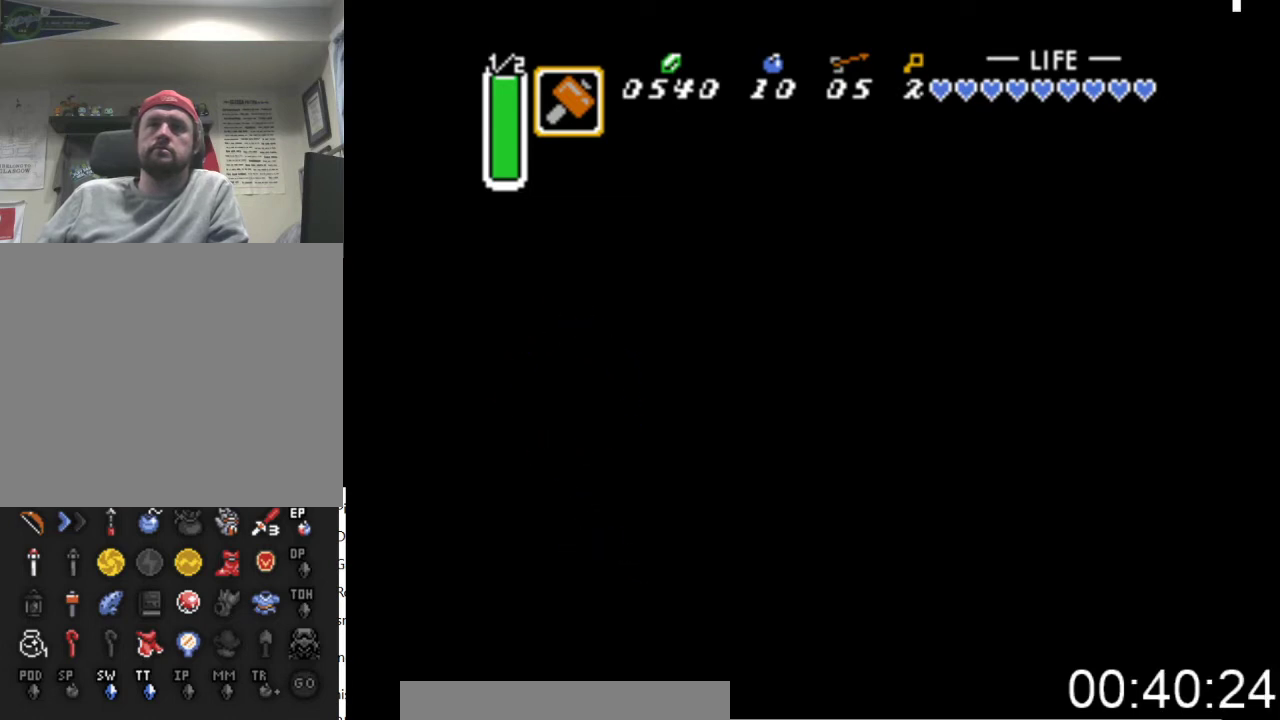
{"buttons": [], "events": [[67, "B", "down"], [300, "B", "up"], [433, "DPAD_UP", "up"]]}
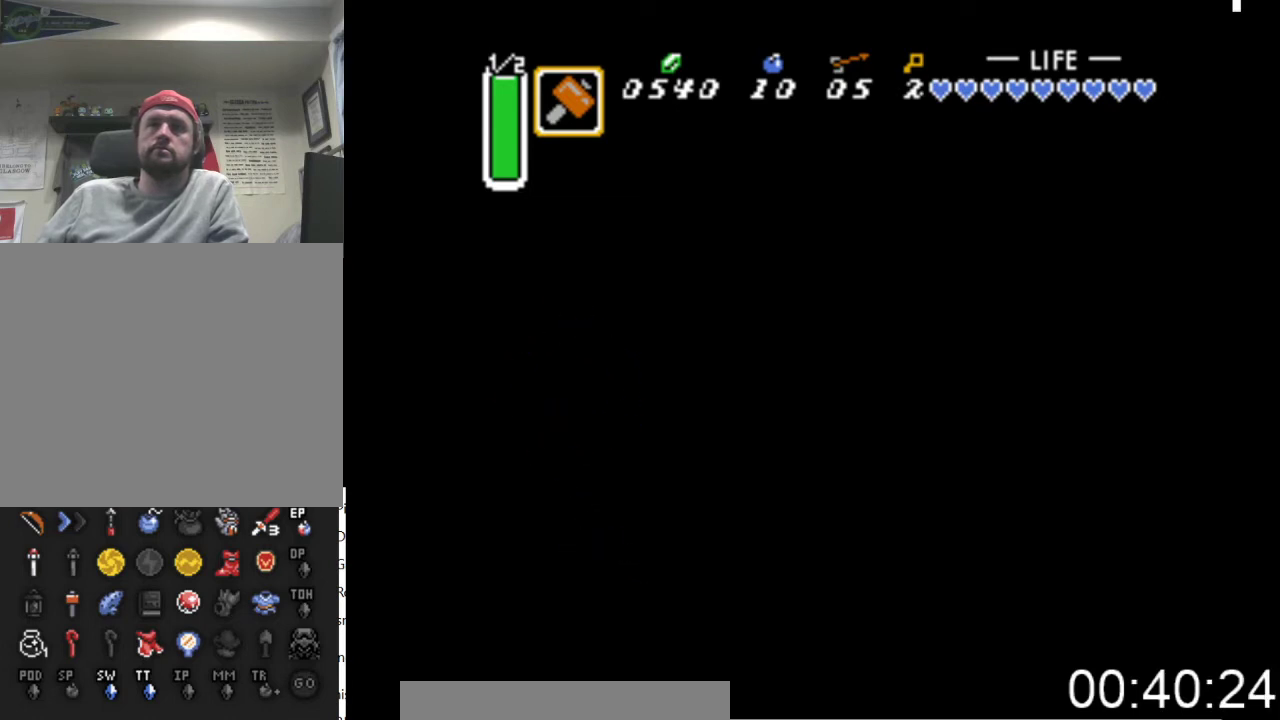
{"buttons": ["B", "DPAD_UP"], "events": [[300, "DPAD_UP", "down"], [467, "B", "down"]]}
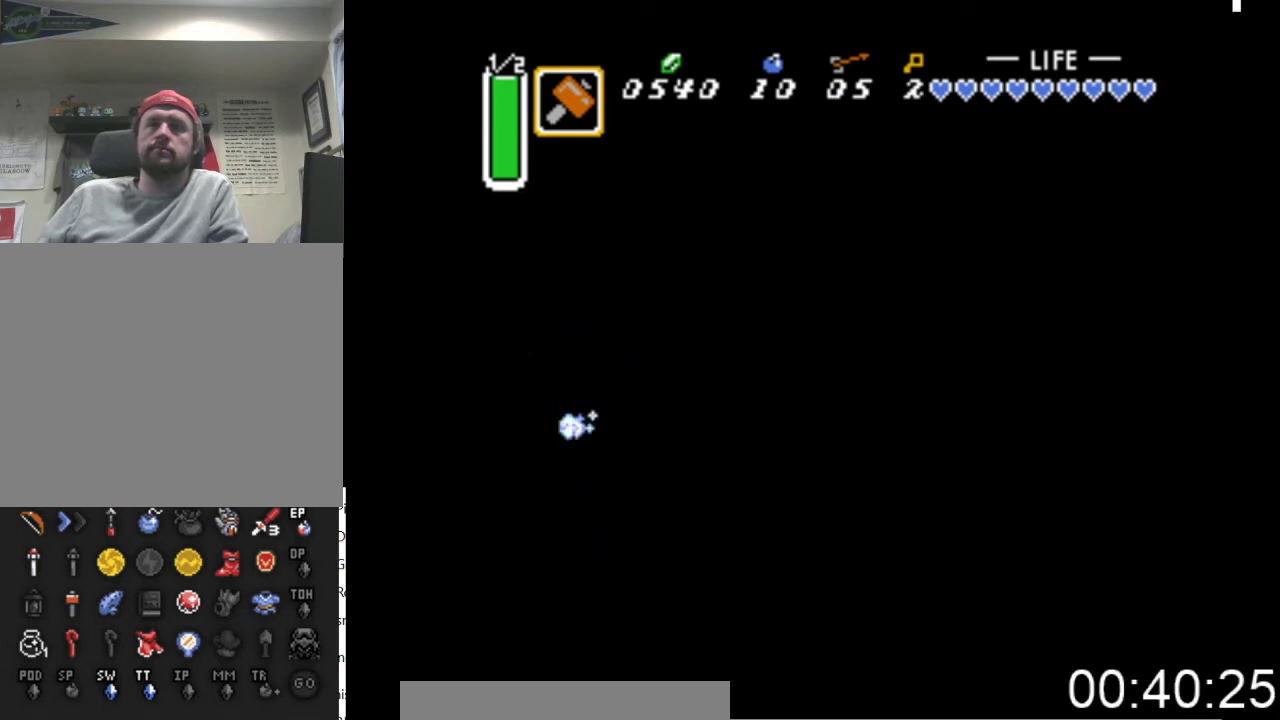
{"buttons": ["DPAD_RIGHT"], "events": [[200, "B", "up"], [300, "DPAD_UP", "up"], [467, "DPAD_RIGHT", "down"]]}
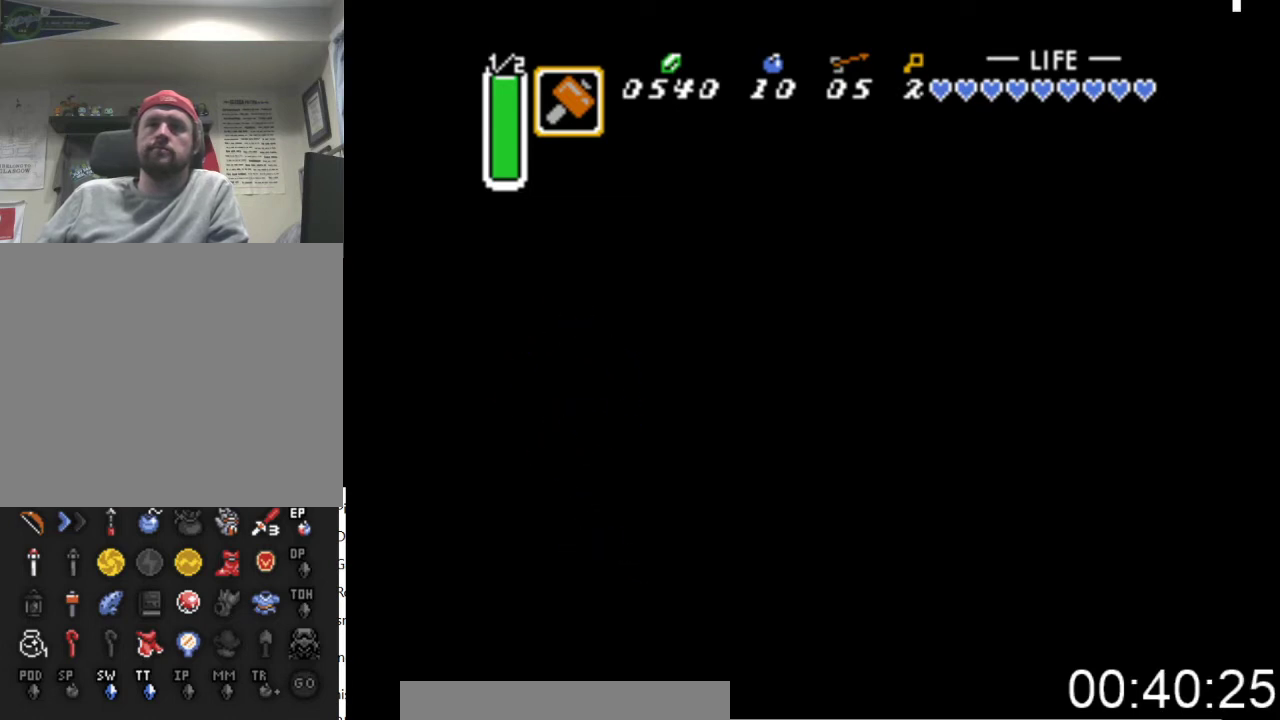
{"buttons": ["DPAD_UP"], "events": [[67, "DPAD_RIGHT", "up"], [67, "DPAD_UP", "down"], [167, "B", "down"], [433, "B", "up"]]}
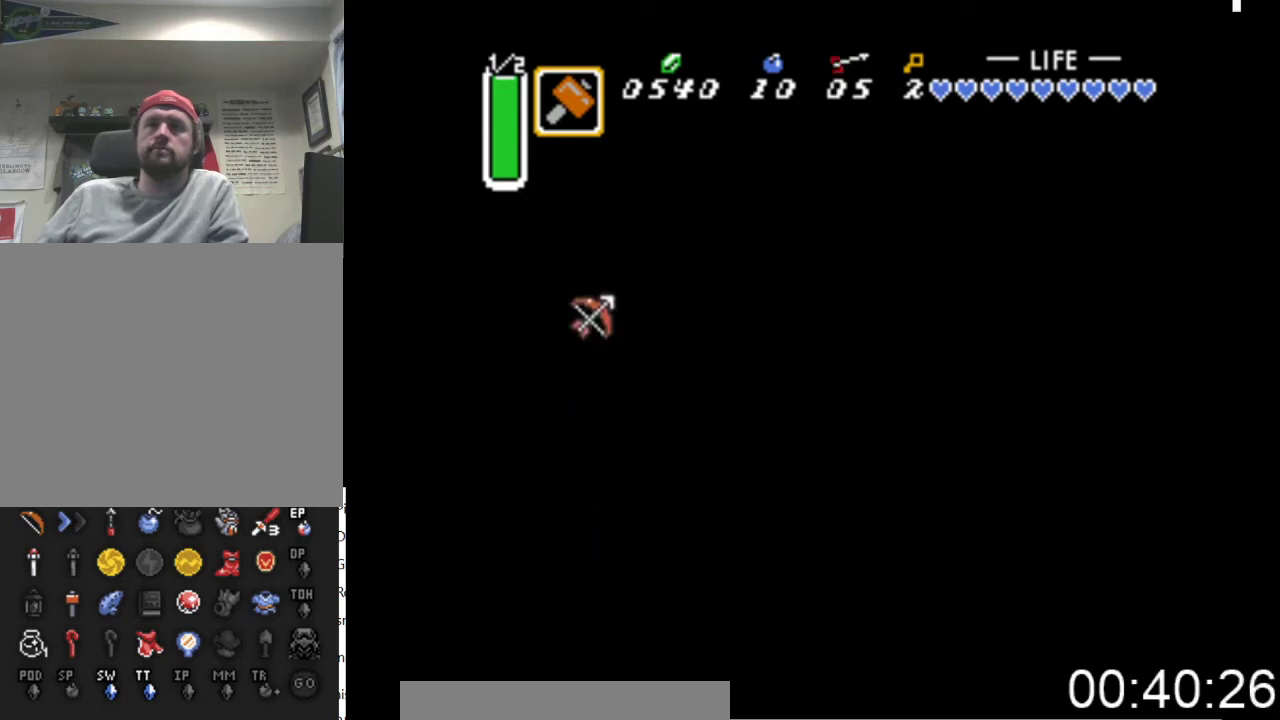
{"buttons": ["DPAD_RIGHT"], "events": [[33, "DPAD_UP", "up"], [400, "DPAD_RIGHT", "down"]]}
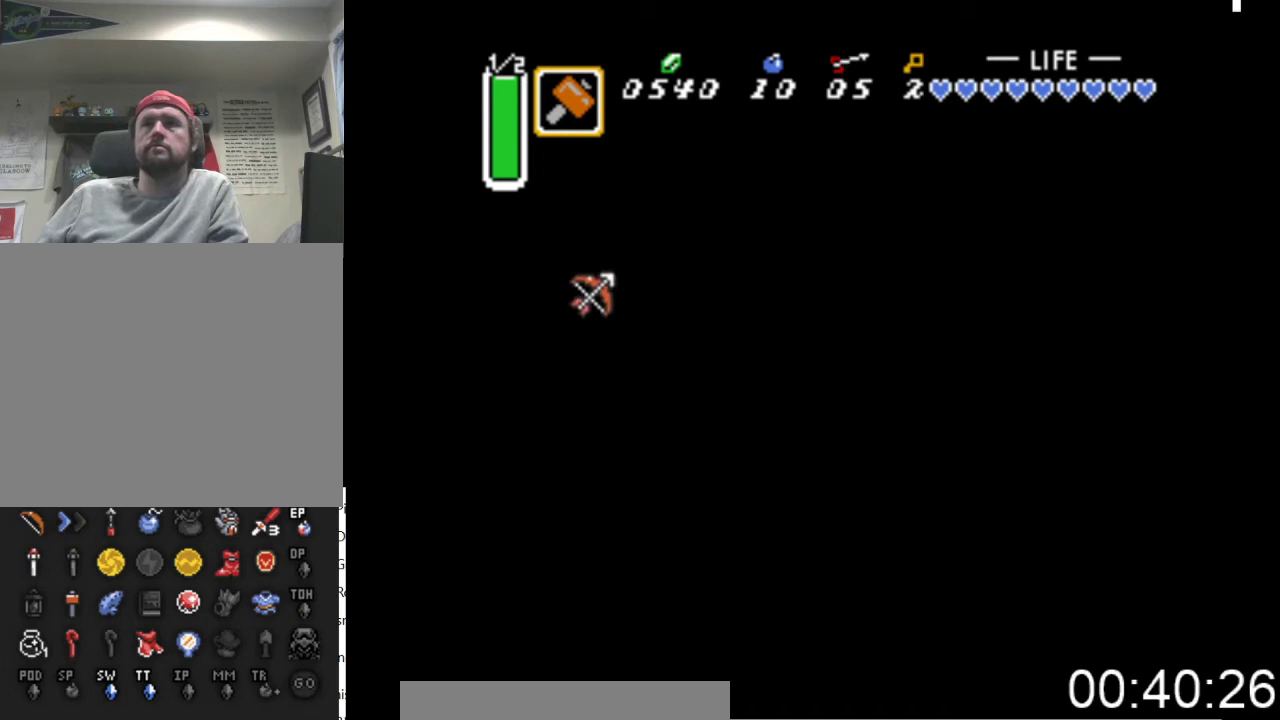
{"buttons": ["DPAD_UP"], "events": [[400, "DPAD_UP", "down"], [433, "DPAD_RIGHT", "up"]]}
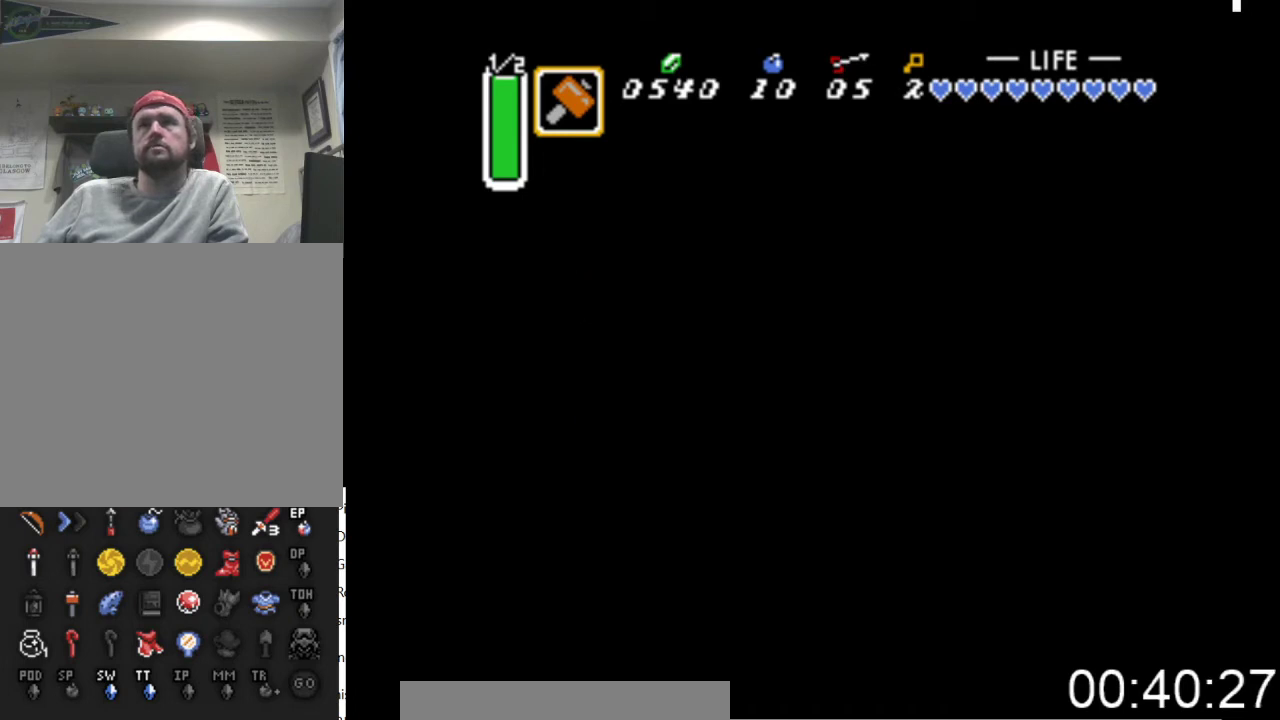
{"buttons": ["DPAD_UP"], "events": []}
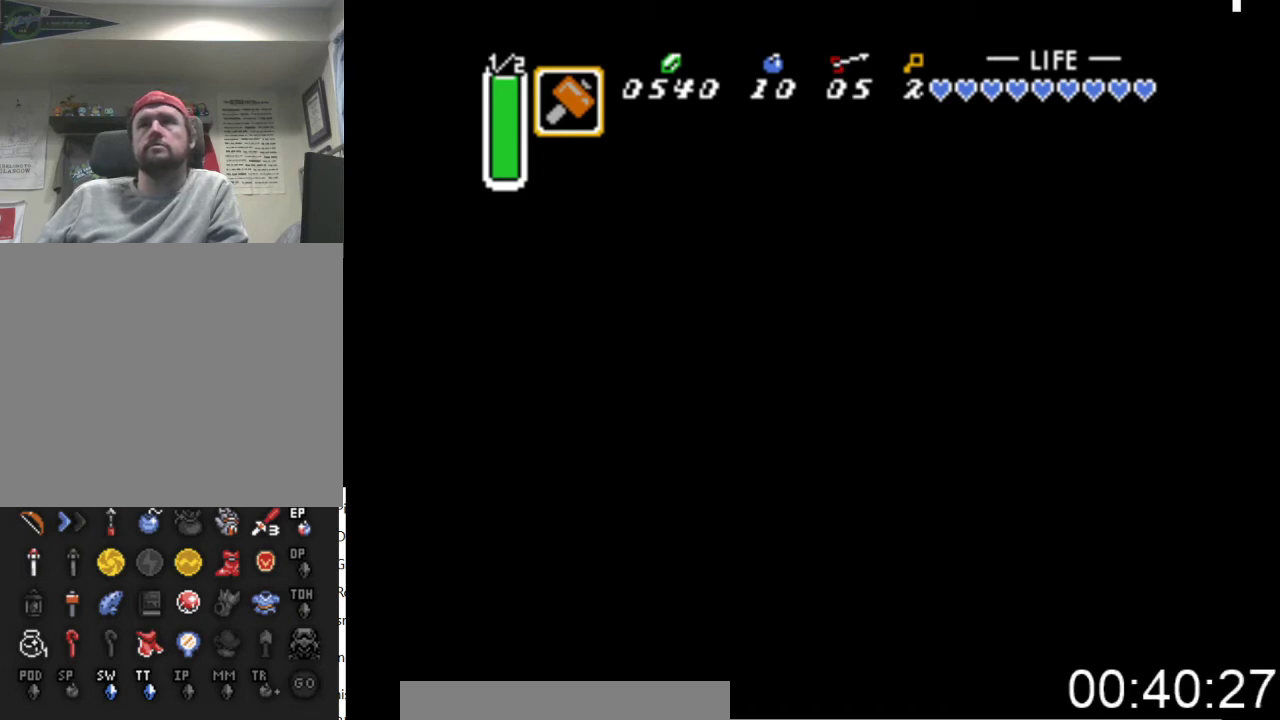
{"buttons": ["A", "DPAD_UP", "DPAD_RIGHT"], "events": [[200, "DPAD_RIGHT", "down"], [367, "A", "down"]]}
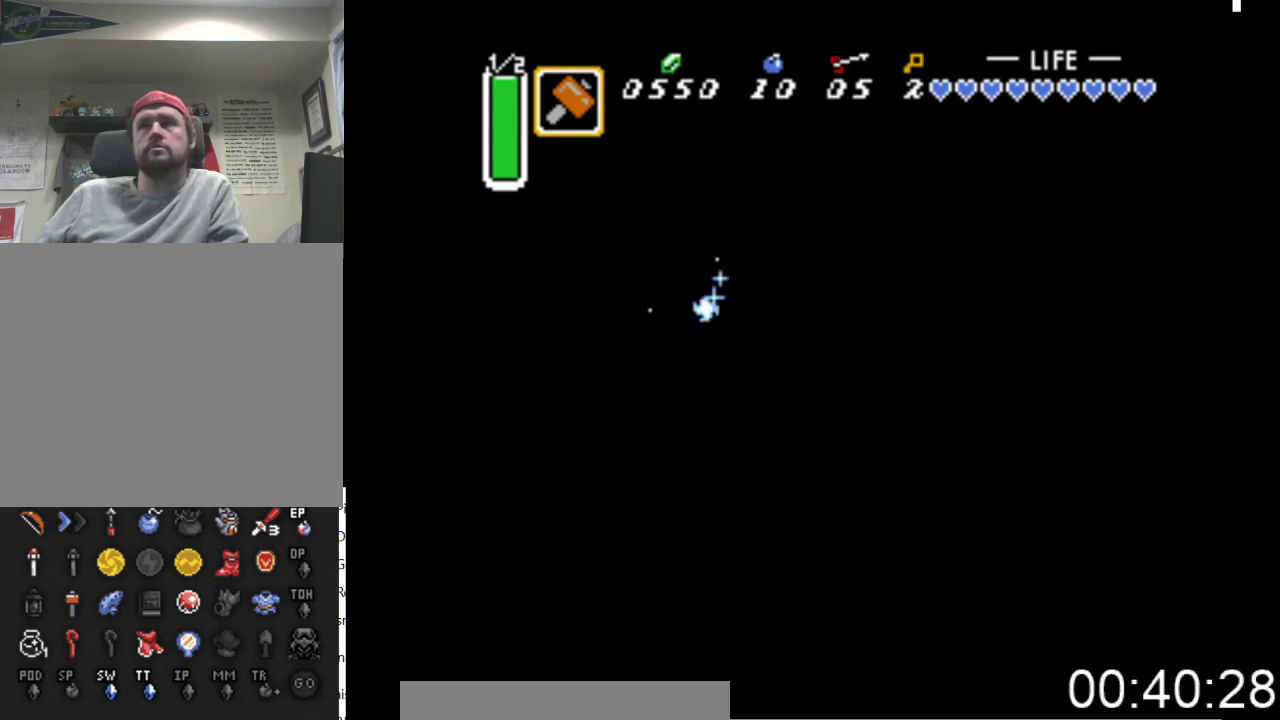
{"buttons": ["A", "DPAD_UP"], "events": [[100, "DPAD_RIGHT", "up"], [267, "DPAD_RIGHT", "down"], [500, "DPAD_RIGHT", "up"]]}
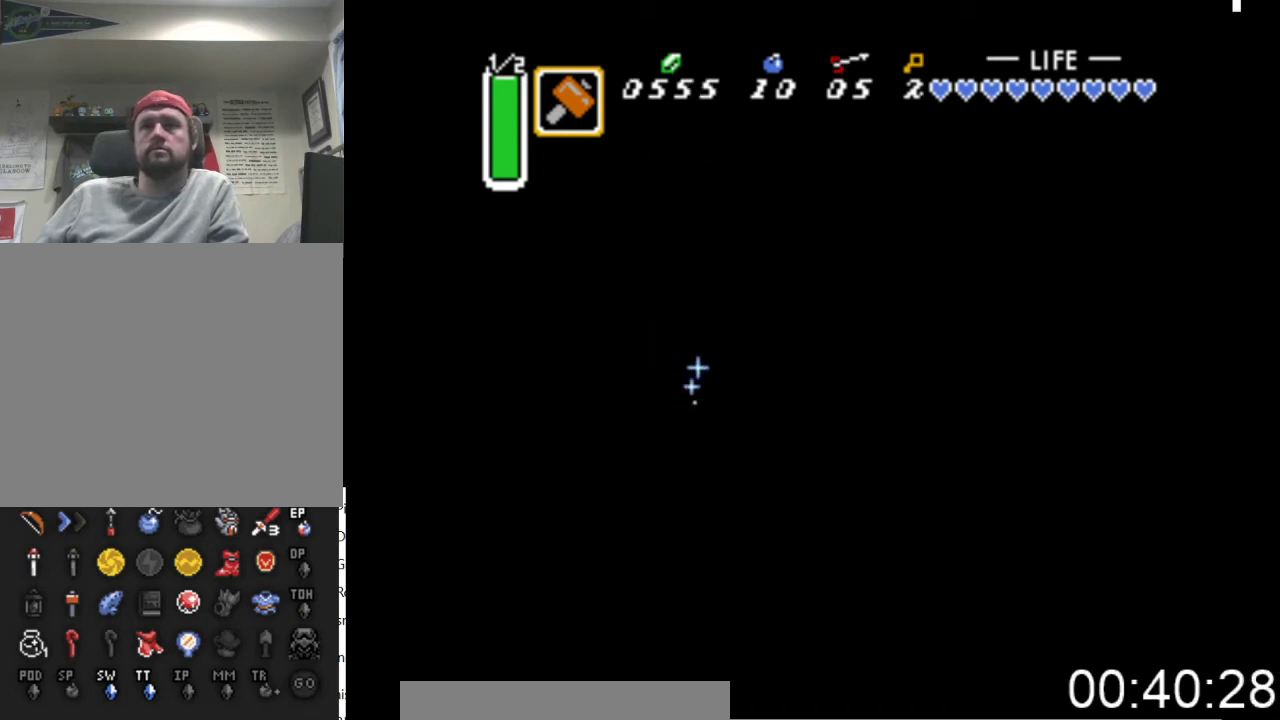
{"buttons": ["A", "DPAD_UP", "DPAD_LEFT"], "events": [[467, "DPAD_LEFT", "down"]]}
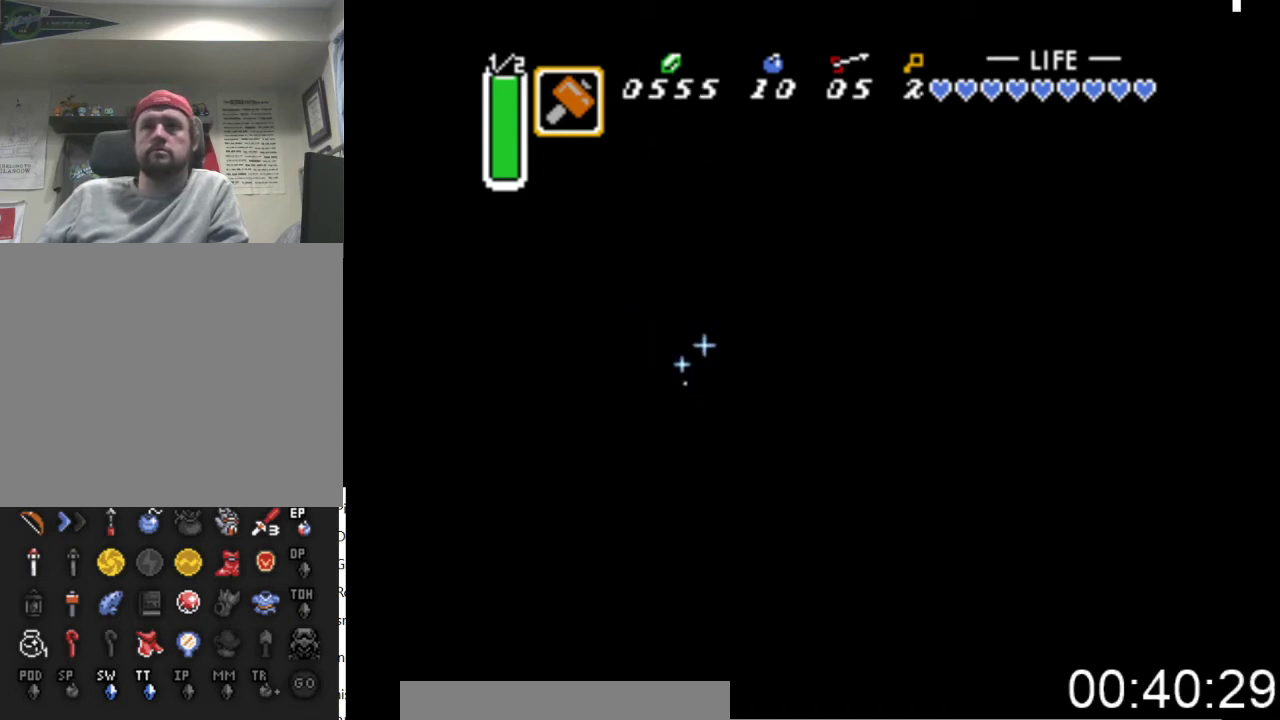
{"buttons": ["A", "DPAD_UP", "DPAD_RIGHT"], "events": [[200, "DPAD_LEFT", "up"], [333, "DPAD_RIGHT", "down"]]}
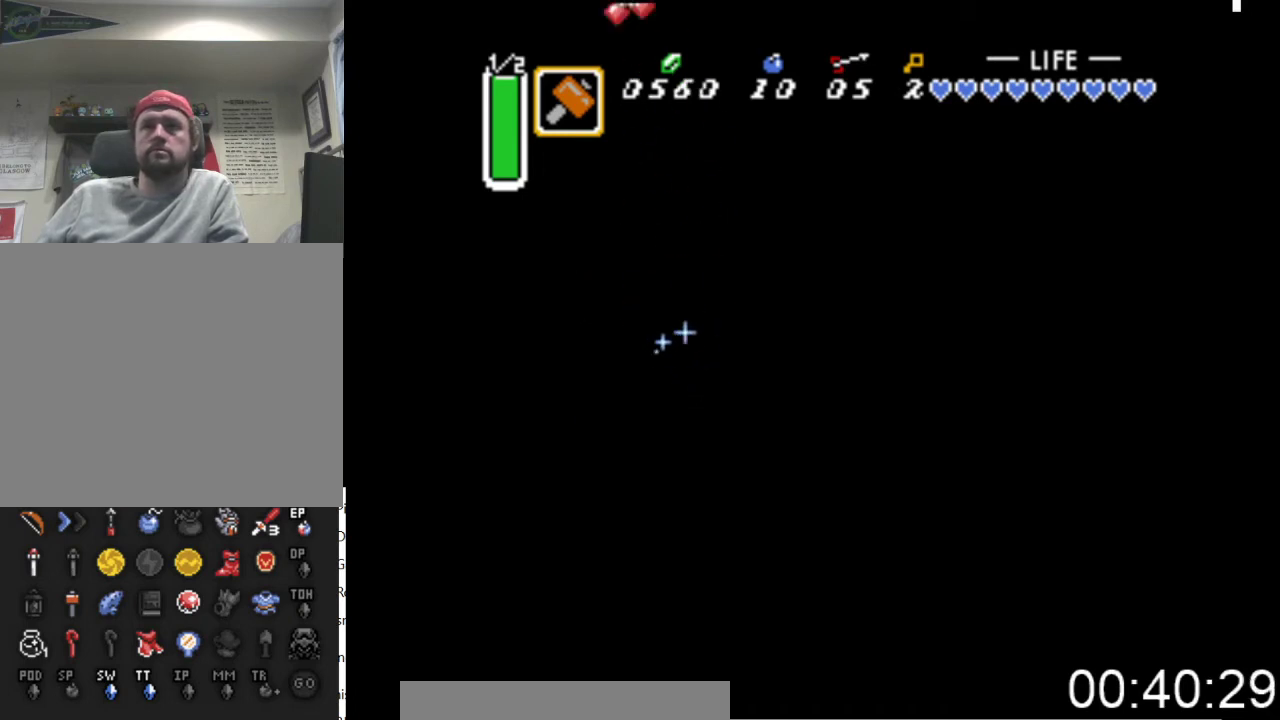
{"buttons": ["A", "DPAD_LEFT"], "events": [[100, "DPAD_RIGHT", "up"], [500, "DPAD_LEFT", "down"], [500, "DPAD_UP", "up"]]}
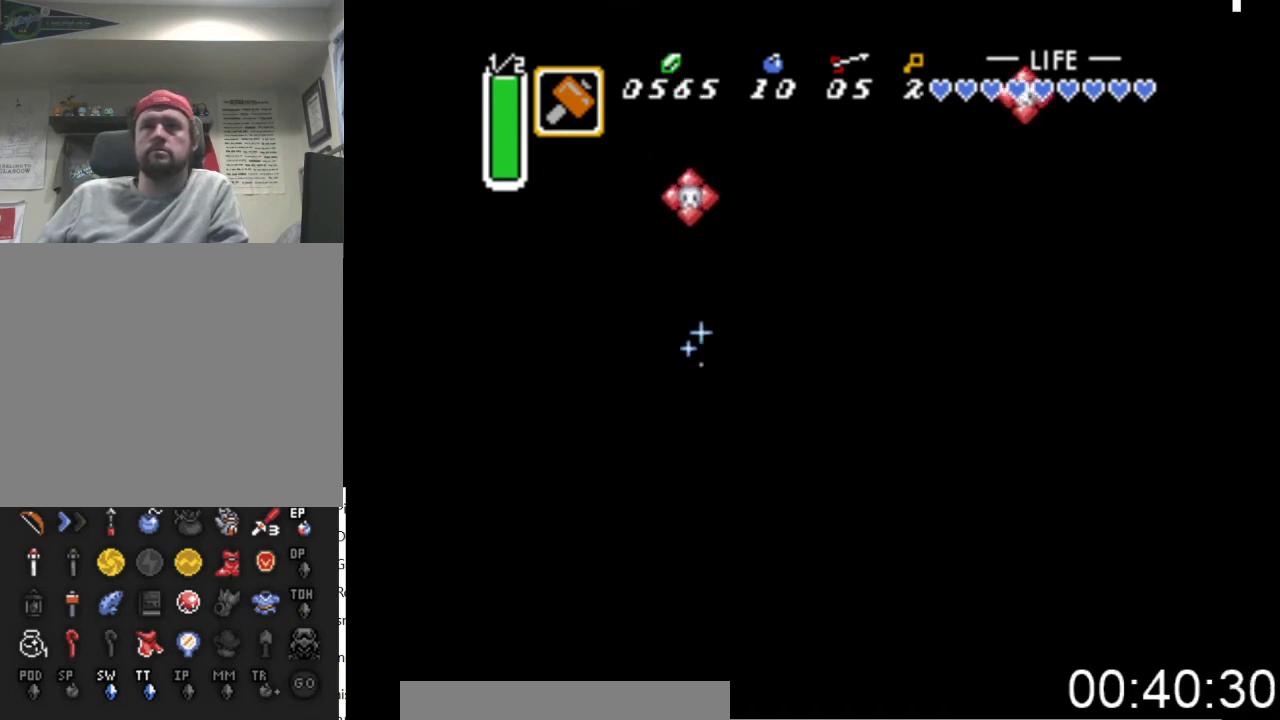
{"buttons": ["A", "DPAD_RIGHT"]}
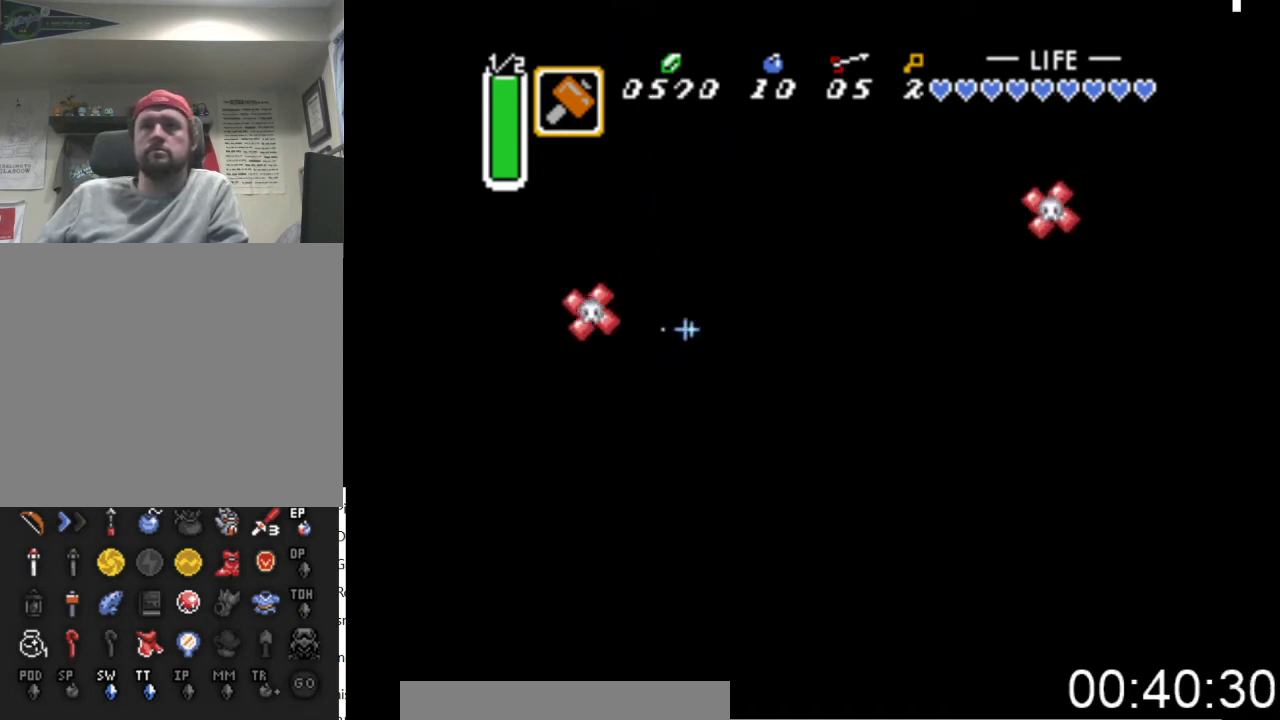
{"buttons": ["A", "DPAD_UP", "DPAD_LEFT"], "events": [[33, "DPAD_RIGHT", "up"], [33, "DPAD_UP", "down"], [500, "DPAD_LEFT", "down"]]}